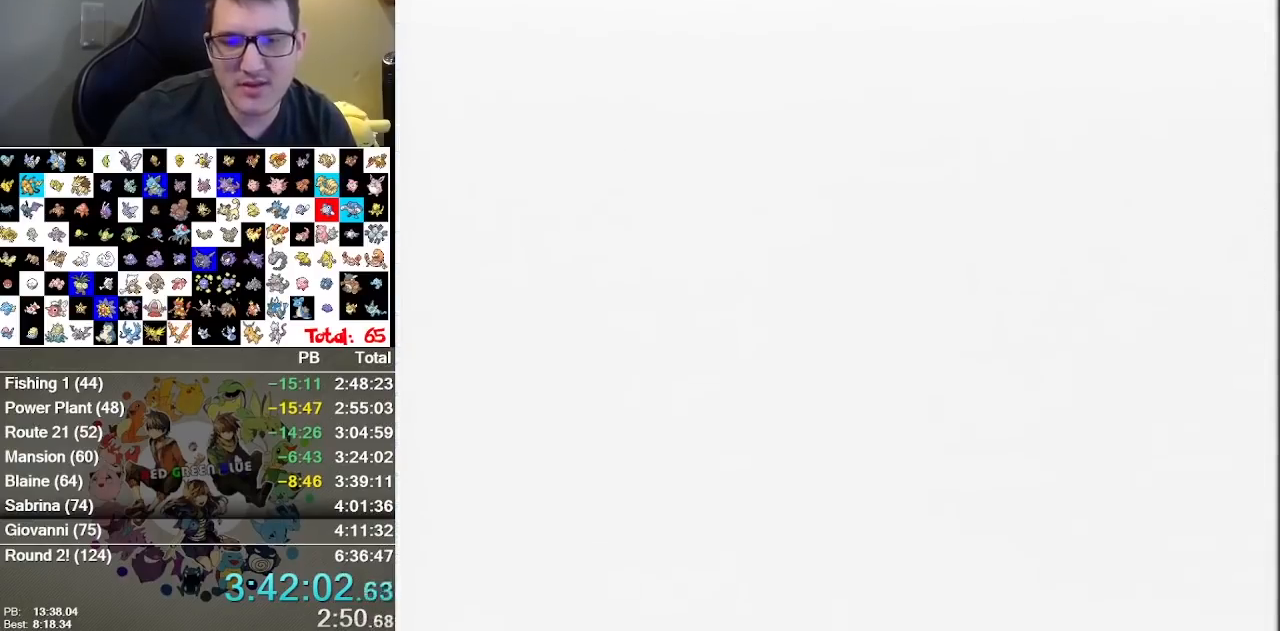
Gameplay with a controller (Nintendo layout); each line is a JSON object with the inputs held at the frame after it. "events" lists button and stick changes between this image and that frame as [ms after this image, input, new state], when the widget could be followed in between. Not read: L1 L3 R3.
{"buttons": ["A"], "events": [[433, "A", "down"]]}
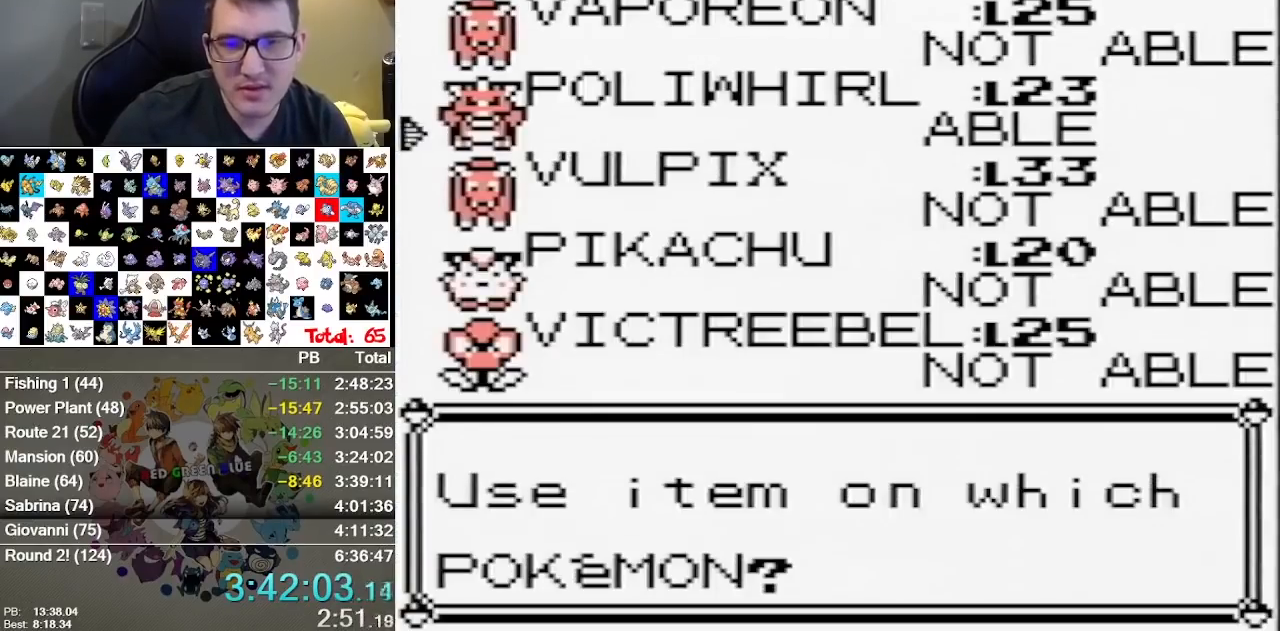
{"buttons": [], "events": [[167, "A", "up"]]}
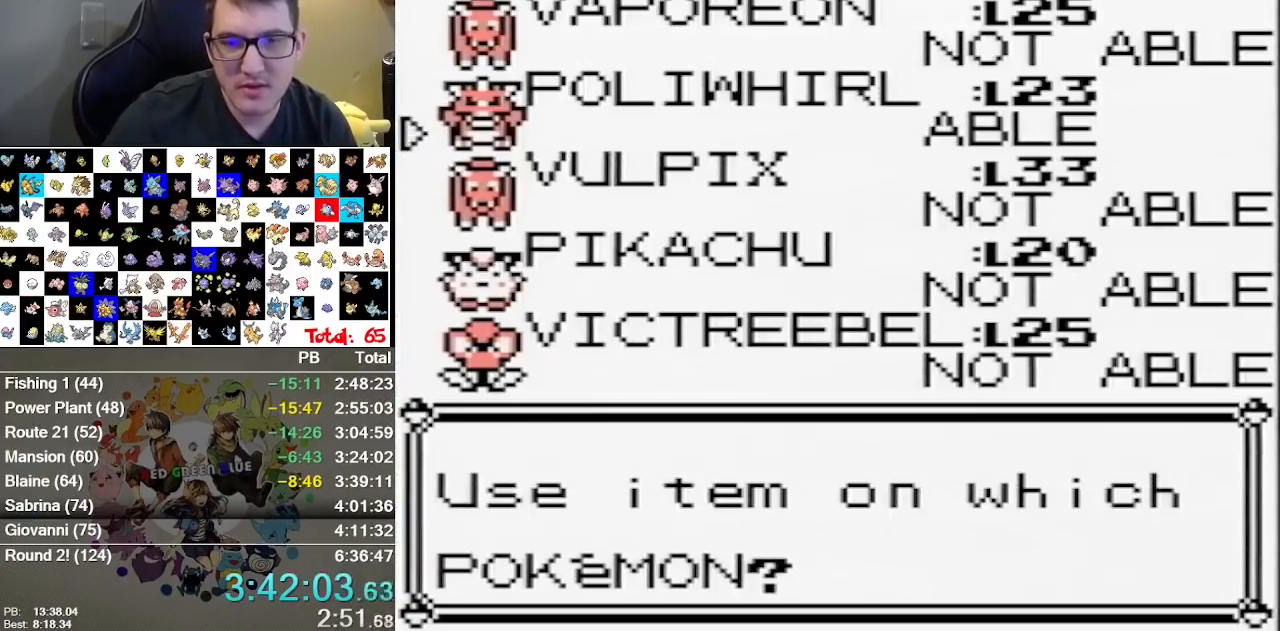
{"buttons": ["A"], "events": [[367, "A", "down"]]}
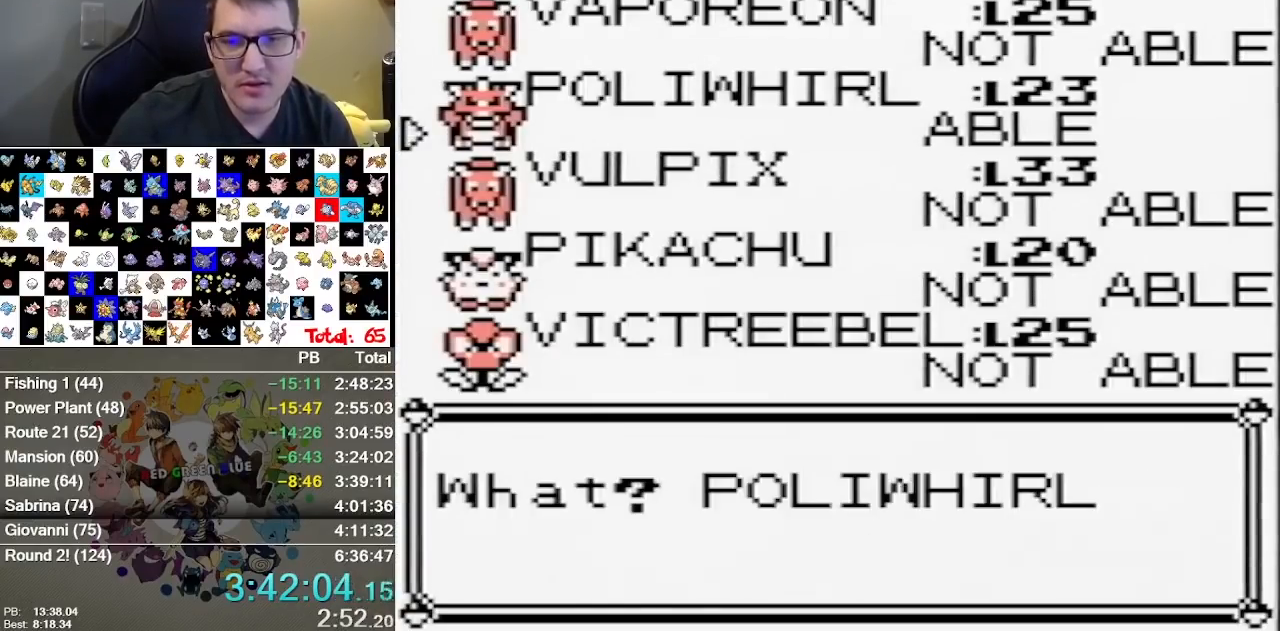
{"buttons": ["A"], "events": [[117, "A", "up"], [350, "A", "down"], [417, "A", "up"], [483, "A", "down"]]}
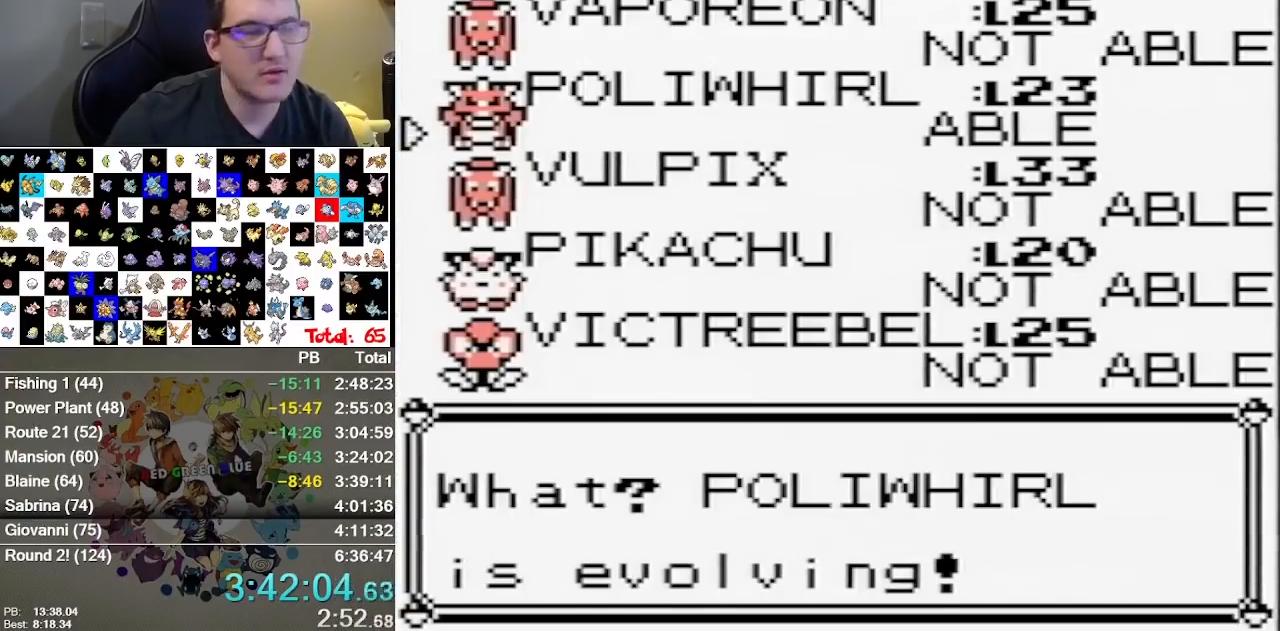
{"buttons": [], "events": [[200, "A", "up"], [267, "A", "down"], [333, "A", "up"], [383, "A", "down"], [450, "A", "up"]]}
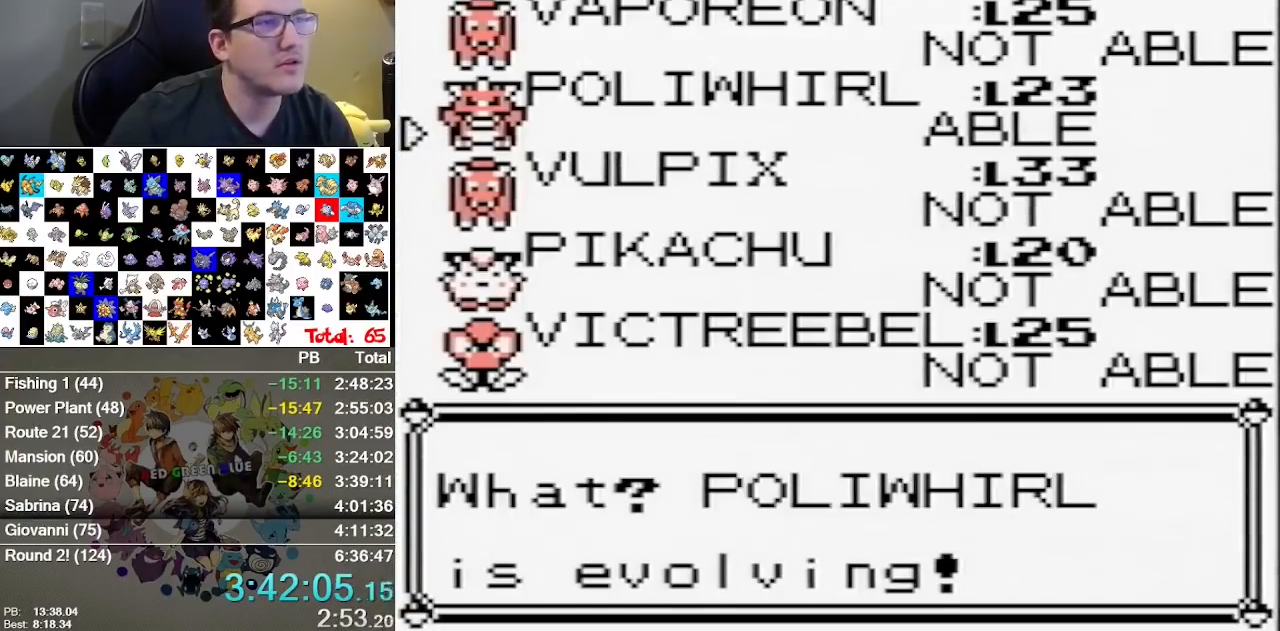
{"buttons": [], "events": [[183, "A", "down"], [367, "A", "up"]]}